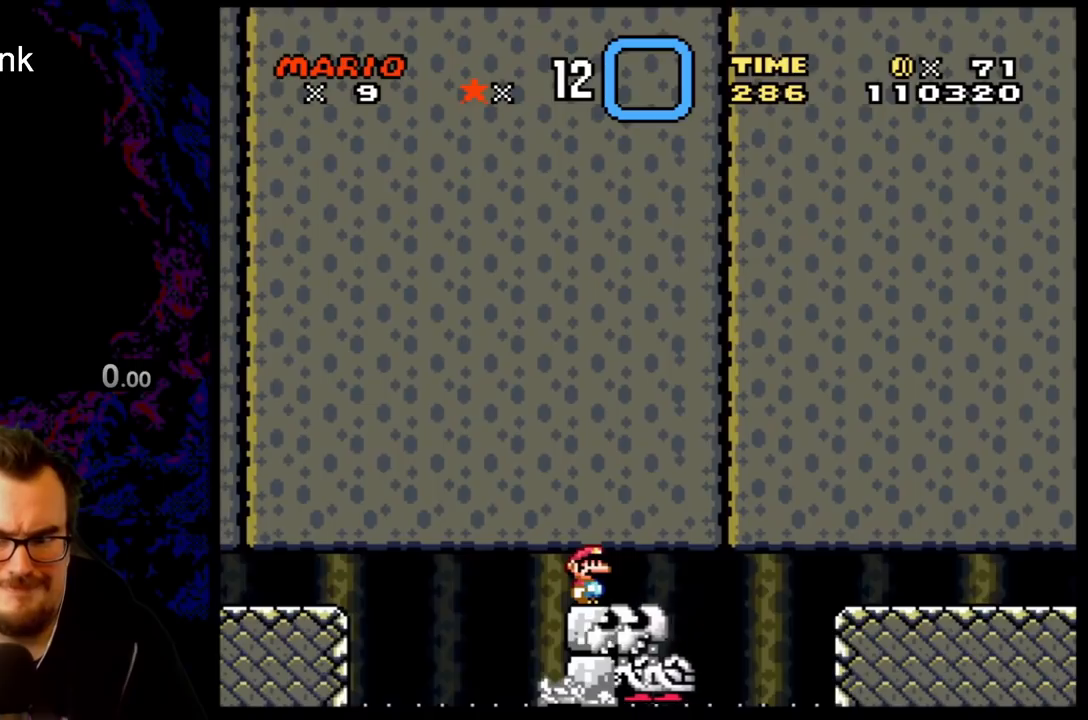
Gameplay with a controller (Nintendo layout); each line is a JSON object with the inputs held at the frame after it. "events" lists button and stick changes between this image and that frame as [ms after this image, input, new state], when the widget could be followed in between. Not read: L3 R3.
{"buttons": ["B", "Y"], "events": []}
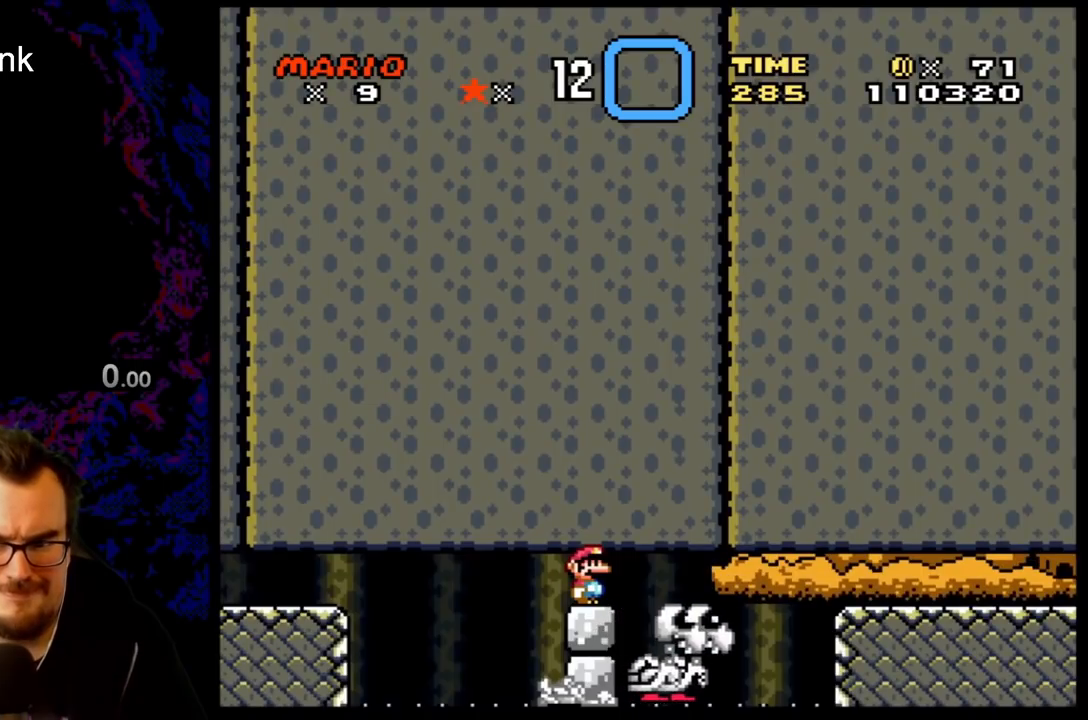
{"buttons": ["B", "Y"], "events": []}
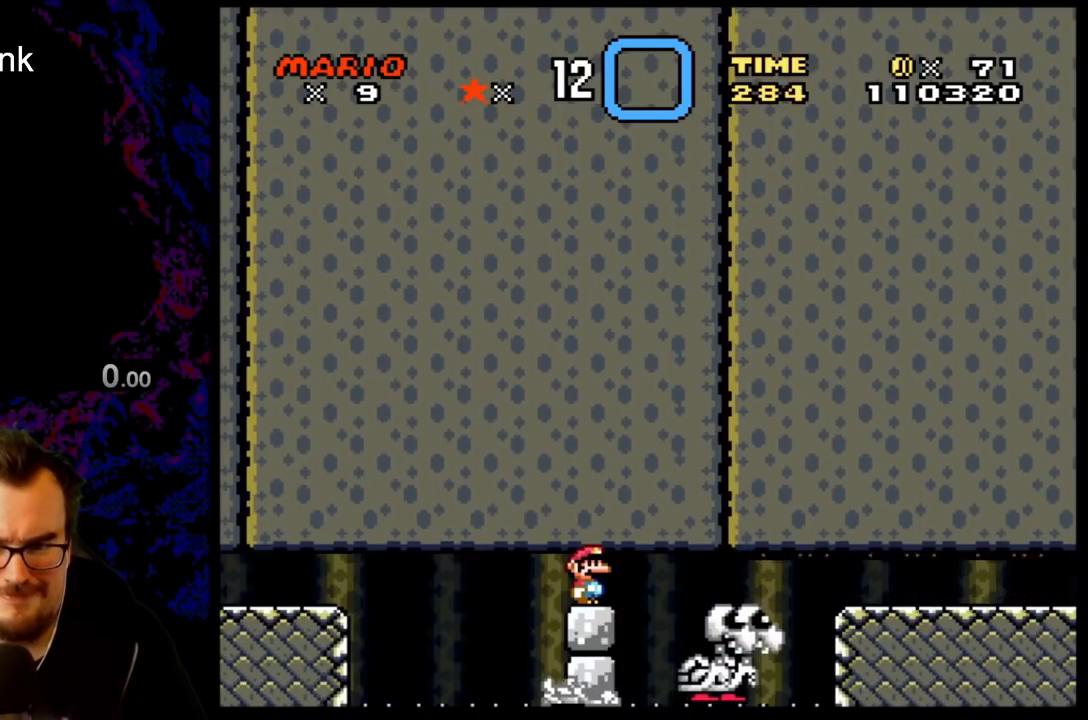
{"buttons": ["B", "Y"], "events": []}
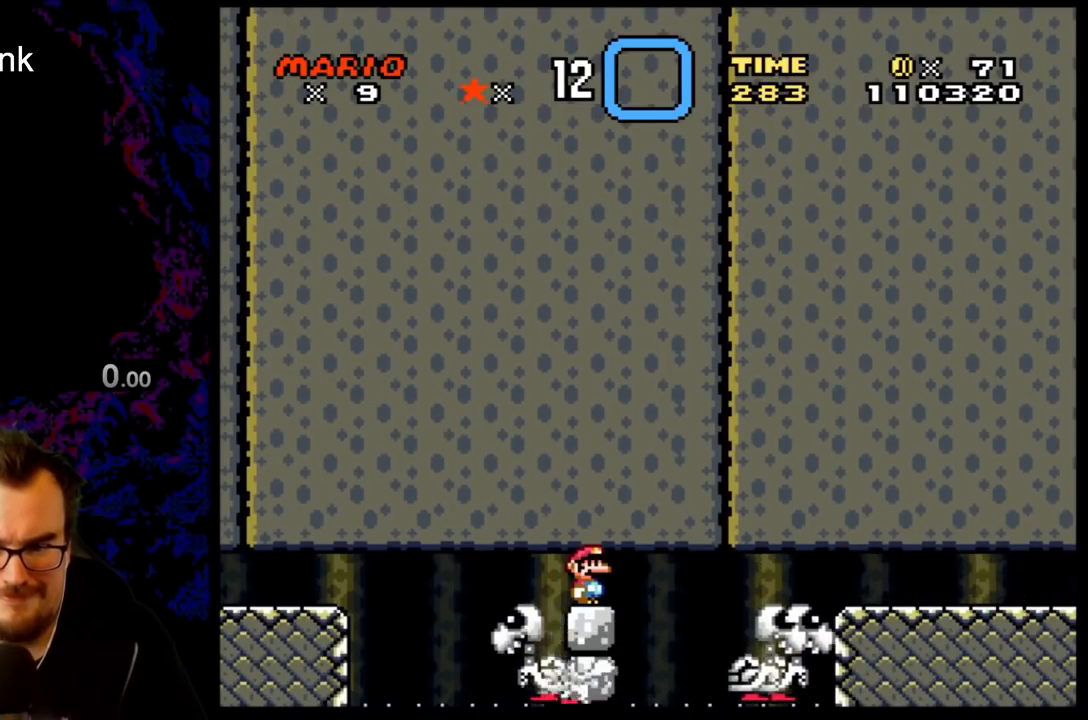
{"buttons": ["B", "Y"], "events": []}
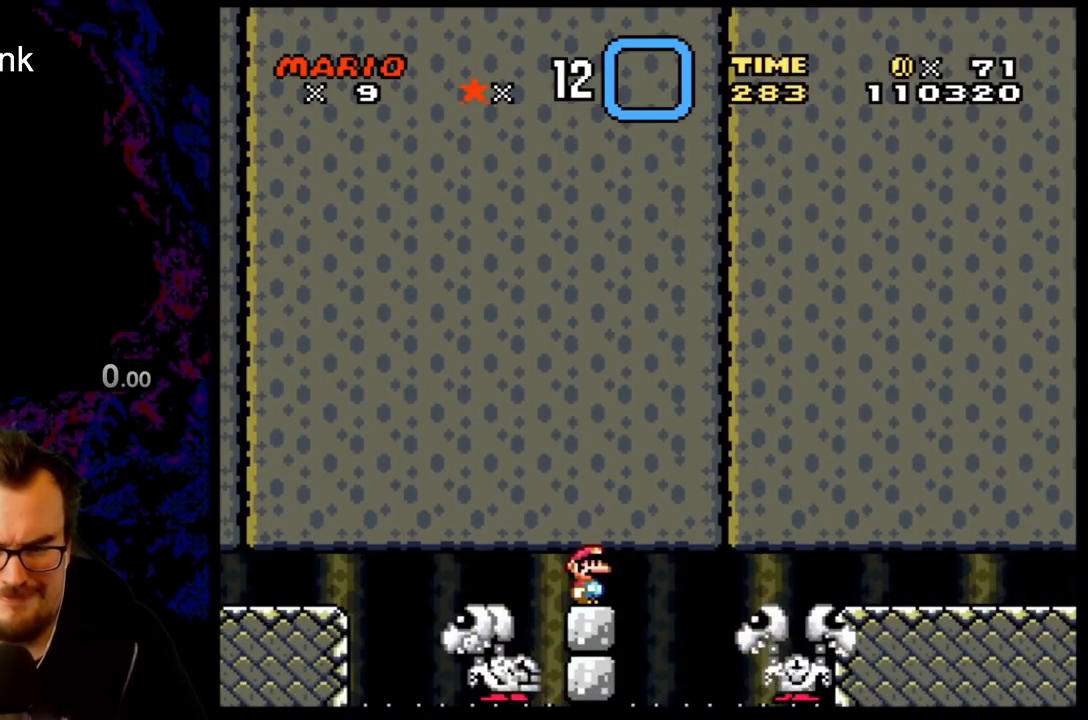
{"buttons": ["B", "Y"], "events": []}
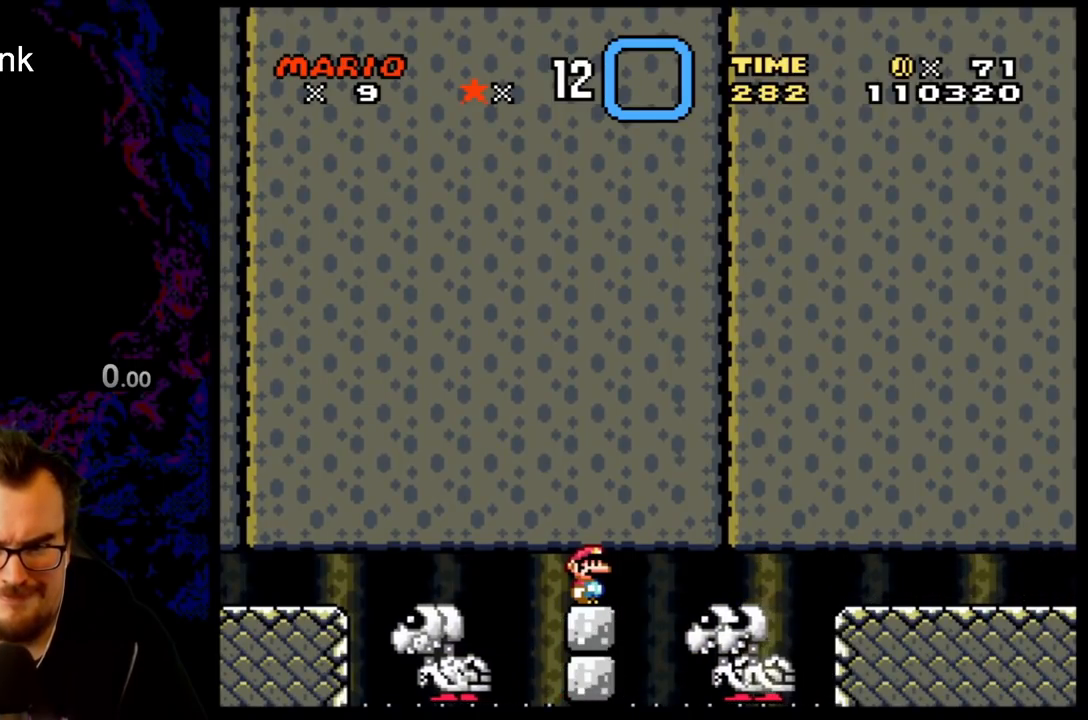
{"buttons": ["B", "Y"], "events": []}
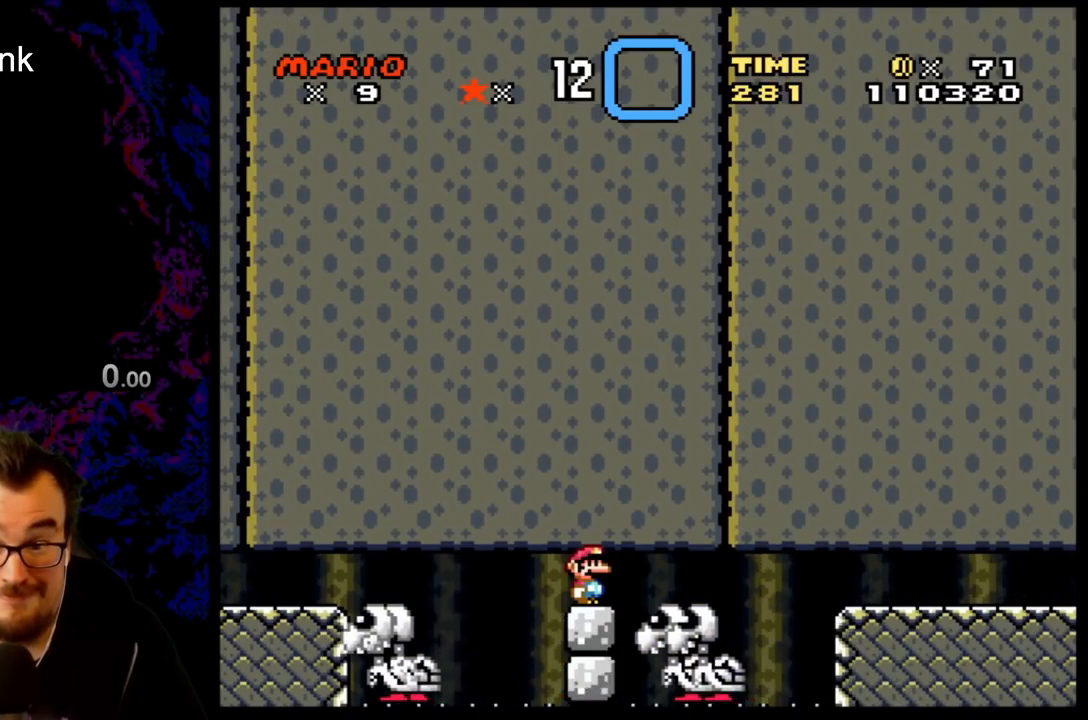
{"buttons": ["B", "Y"], "events": []}
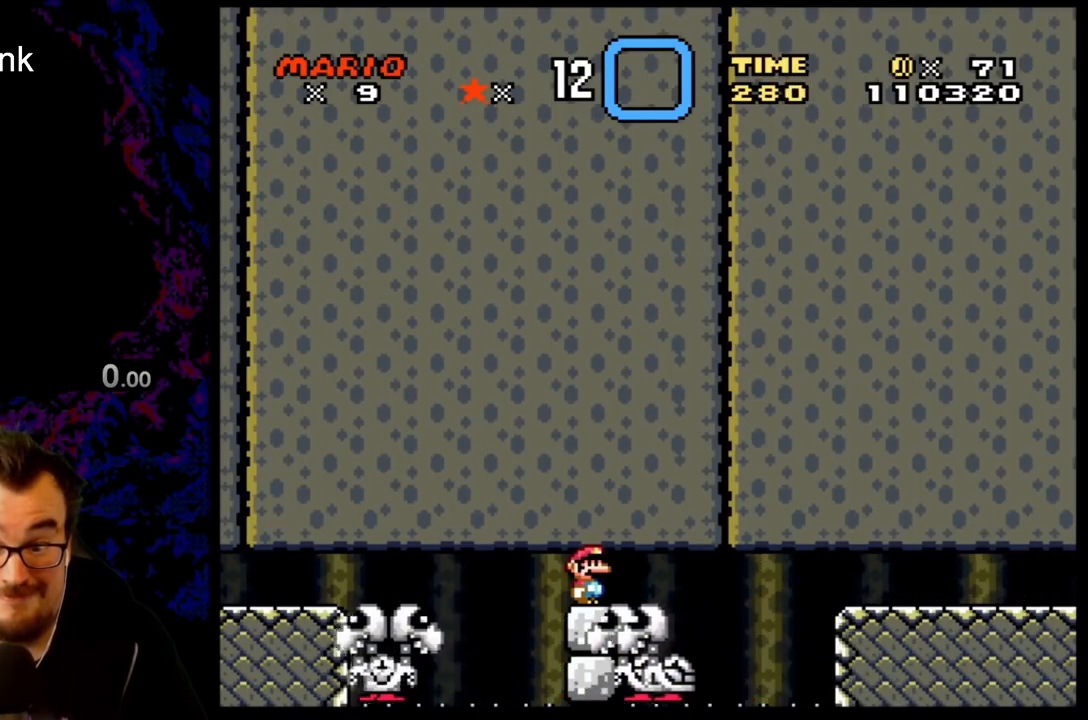
{"buttons": ["B", "Y", "DPAD_RIGHT"], "events": [[450, "DPAD_RIGHT", "down"]]}
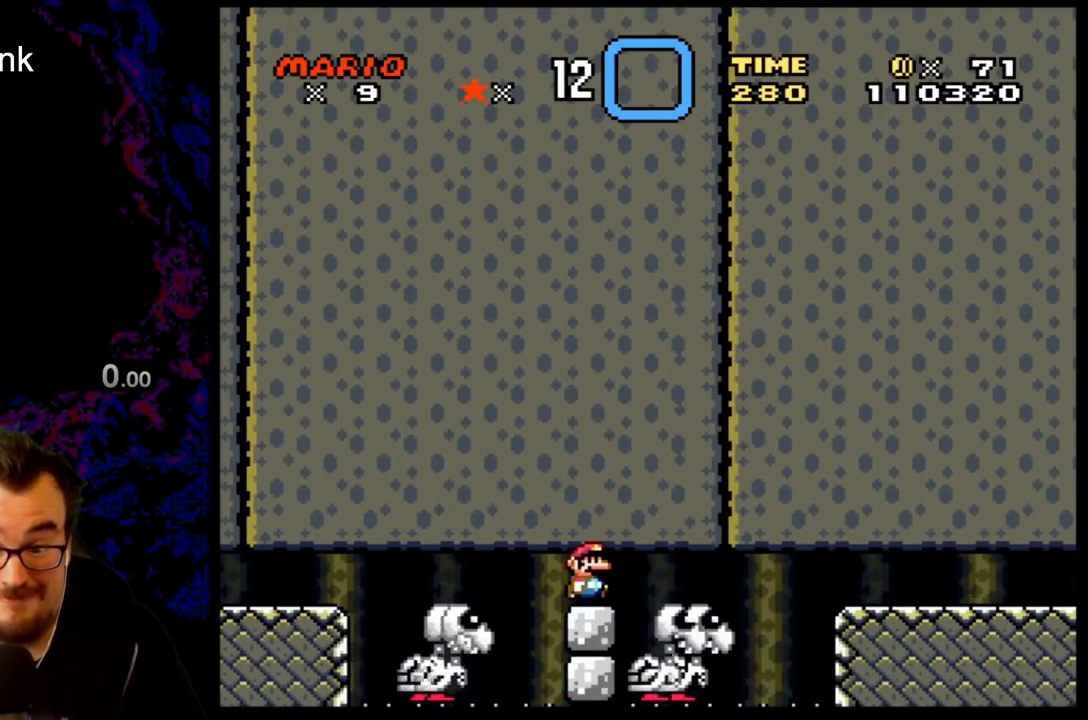
{"buttons": ["B", "Y", "DPAD_RIGHT"], "events": []}
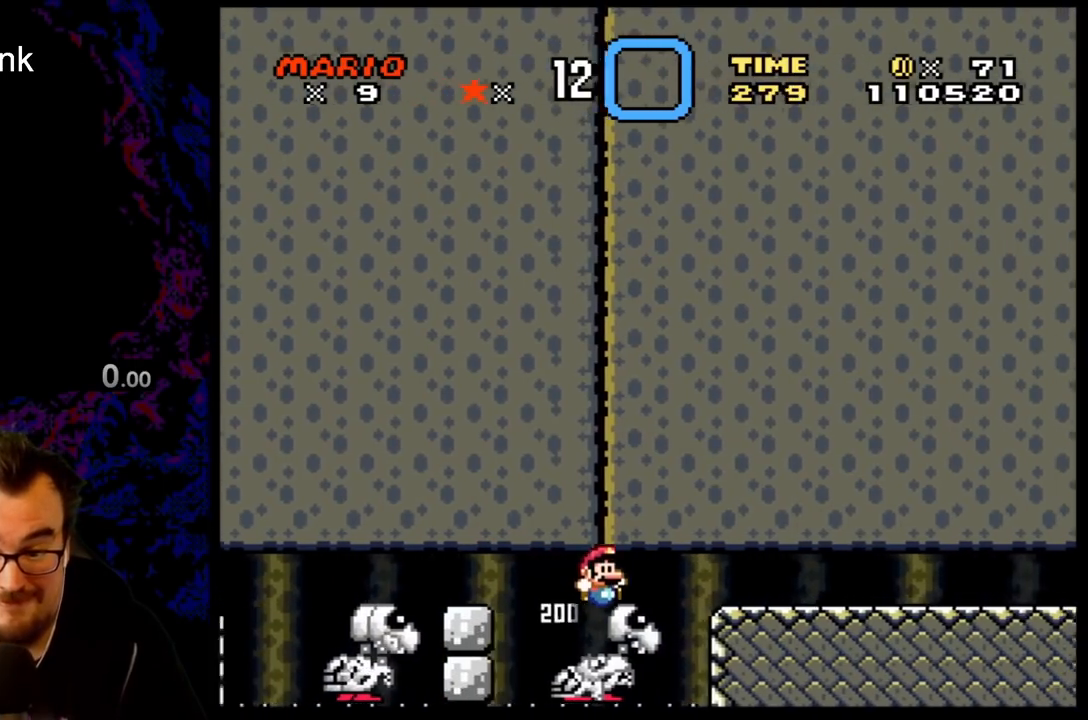
{"buttons": ["B", "Y", "DPAD_RIGHT"], "events": []}
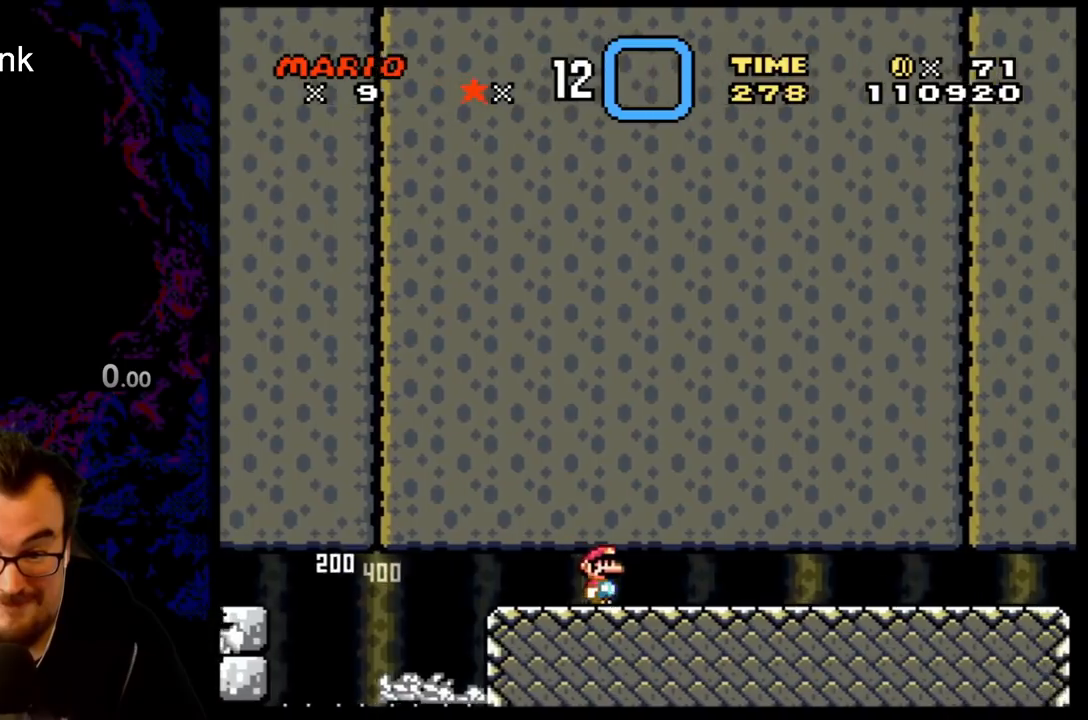
{"buttons": ["B", "Y", "DPAD_RIGHT"], "events": []}
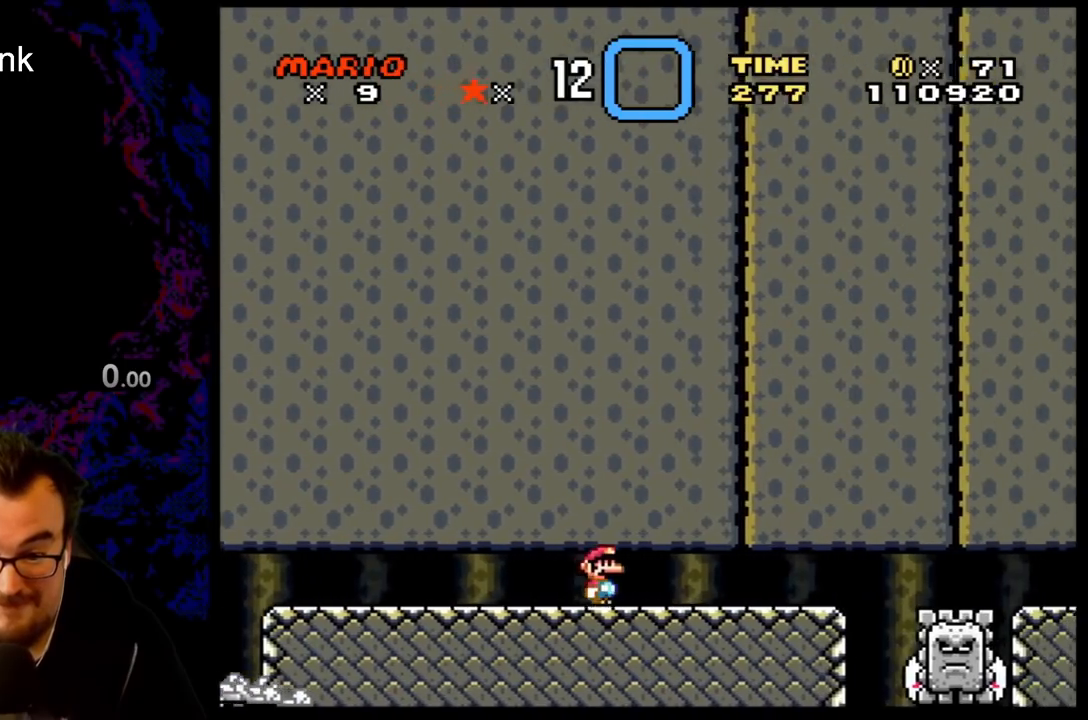
{"buttons": ["B", "Y"], "events": [[150, "DPAD_DOWN", "down"], [150, "DPAD_RIGHT", "up"], [167, "DPAD_DOWN", "up"], [167, "DPAD_LEFT", "down"], [300, "DPAD_LEFT", "up"]]}
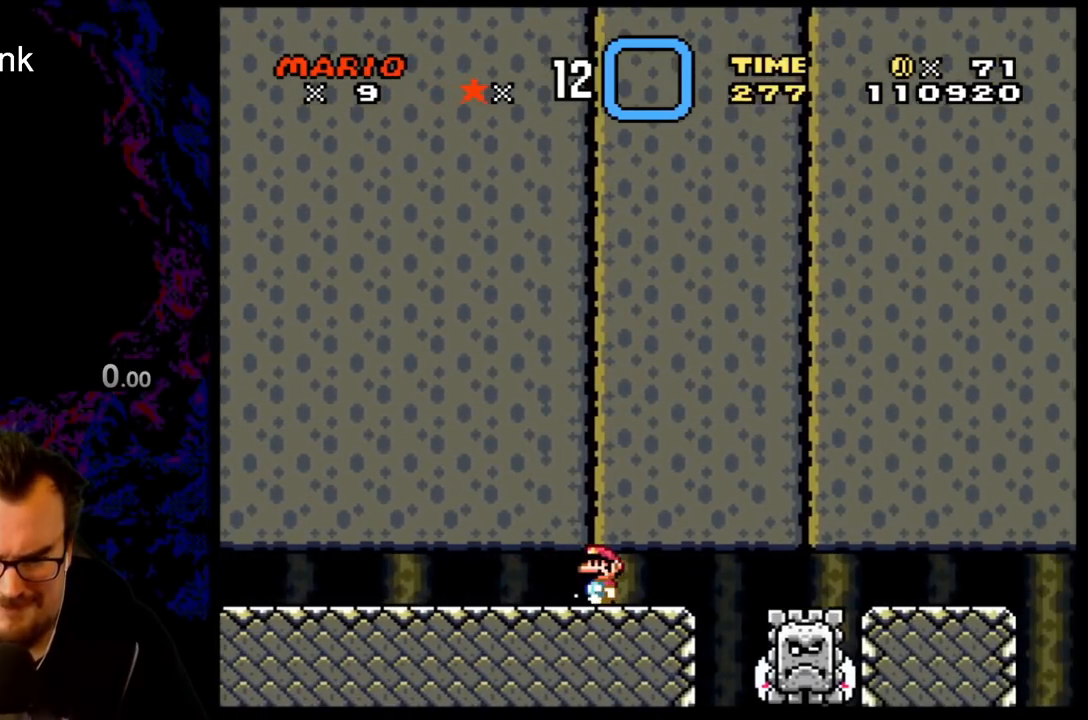
{"buttons": ["B", "Y", "DPAD_RIGHT"], "events": [[300, "DPAD_RIGHT", "down"]]}
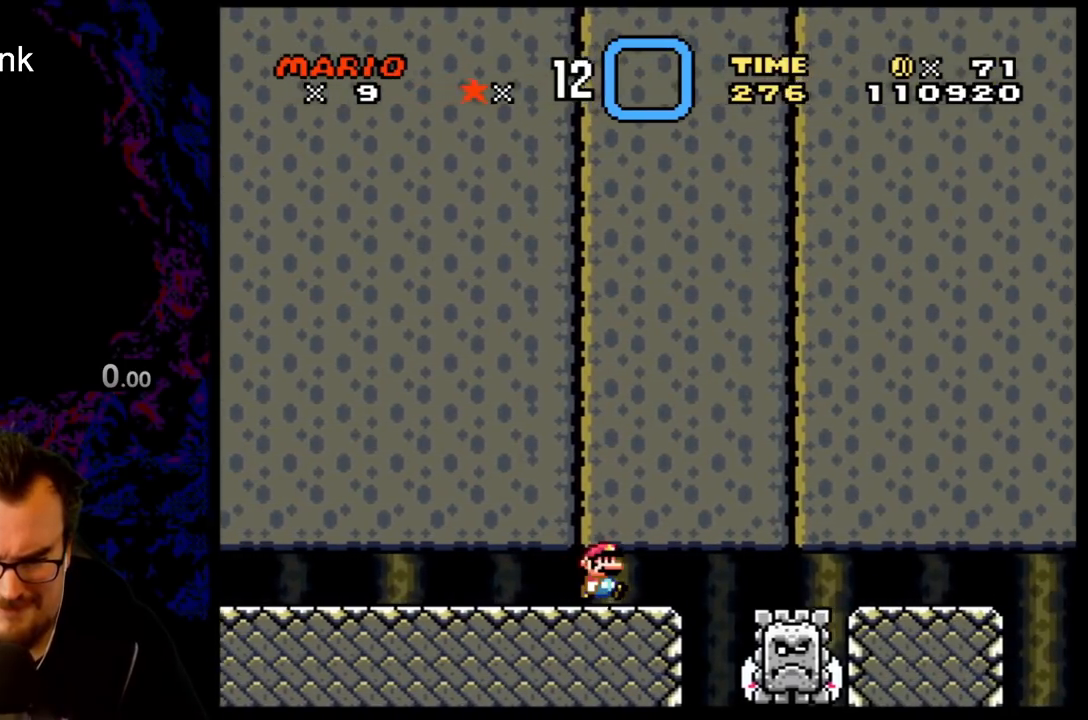
{"buttons": ["X", "Y", "DPAD_RIGHT"], "events": [[67, "DPAD_DOWN", "down"], [67, "DPAD_RIGHT", "up"], [83, "DPAD_DOWN", "up"], [83, "DPAD_LEFT", "down"], [183, "DPAD_LEFT", "up"], [383, "DPAD_RIGHT", "down"], [500, "B", "up"], [500, "X", "down"]]}
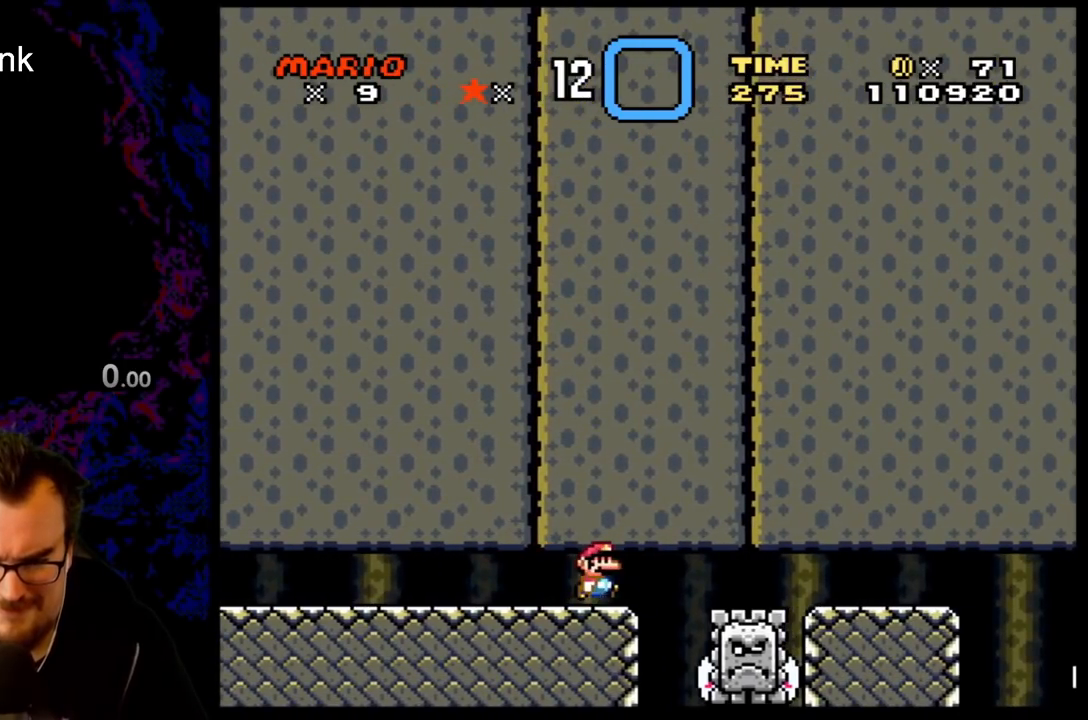
{"buttons": ["A", "X", "DPAD_RIGHT"], "events": [[17, "Y", "up"], [50, "A", "down"], [50, "DPAD_RIGHT", "up"], [100, "DPAD_LEFT", "down"], [350, "DPAD_LEFT", "up"], [400, "DPAD_RIGHT", "down"]]}
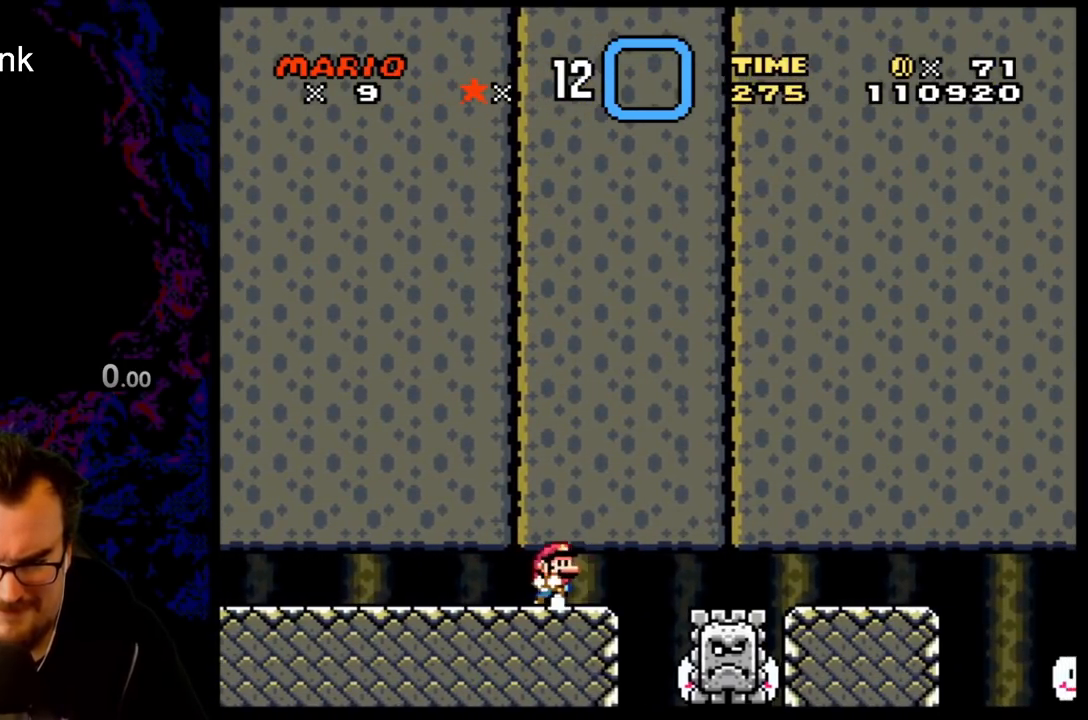
{"buttons": ["X"], "events": [[50, "DPAD_RIGHT", "up"], [317, "A", "up"], [317, "DPAD_RIGHT", "down"], [500, "DPAD_RIGHT", "up"]]}
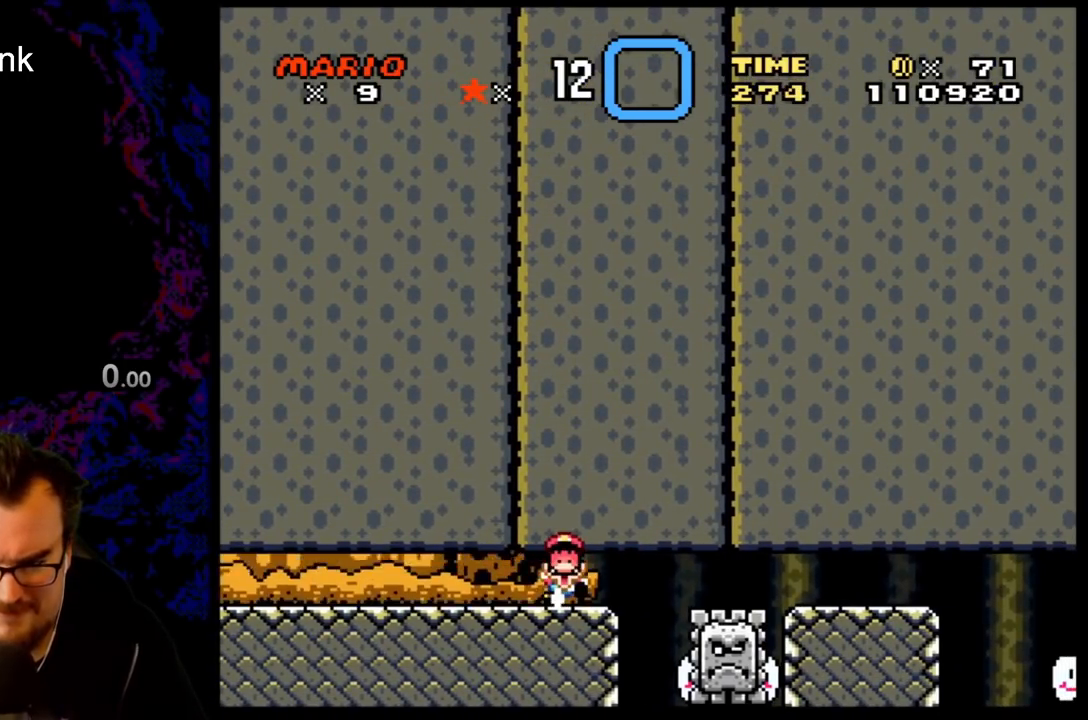
{"buttons": [], "events": [[450, "X", "up"]]}
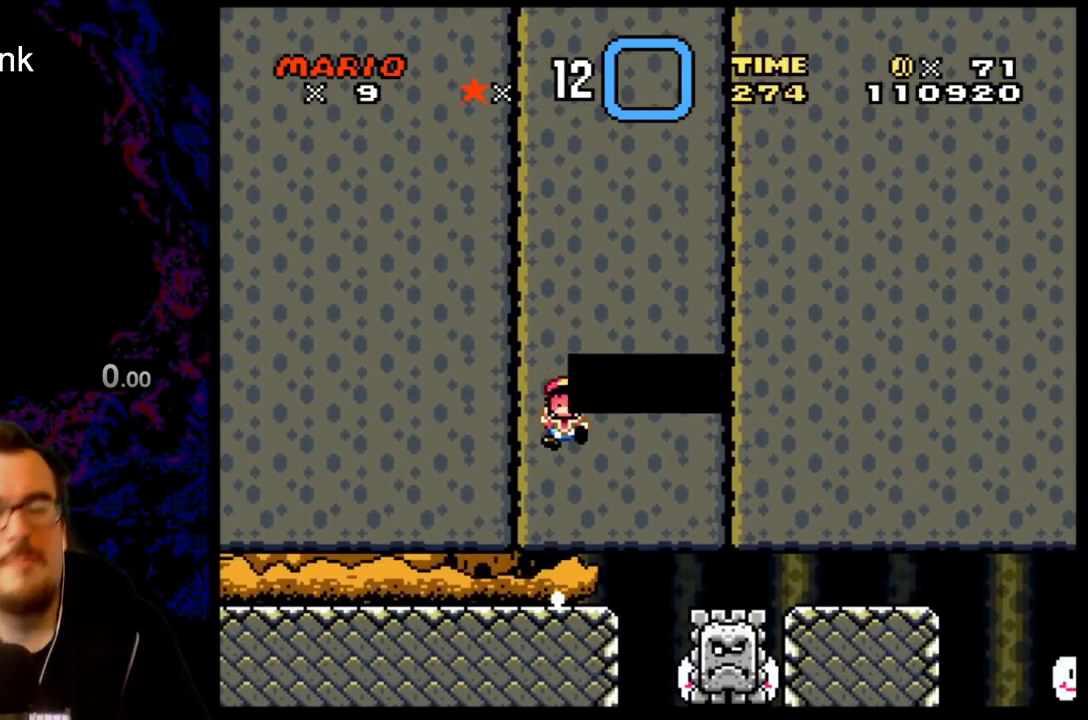
{"buttons": [], "events": []}
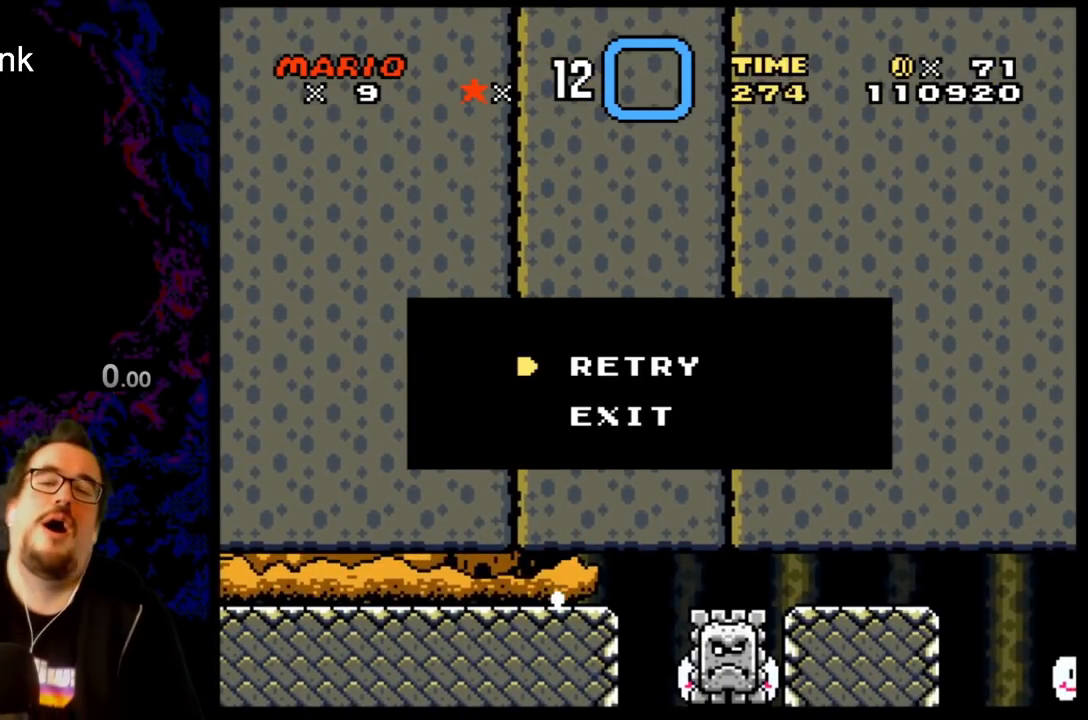
{"buttons": ["B"], "events": [[350, "B", "down"]]}
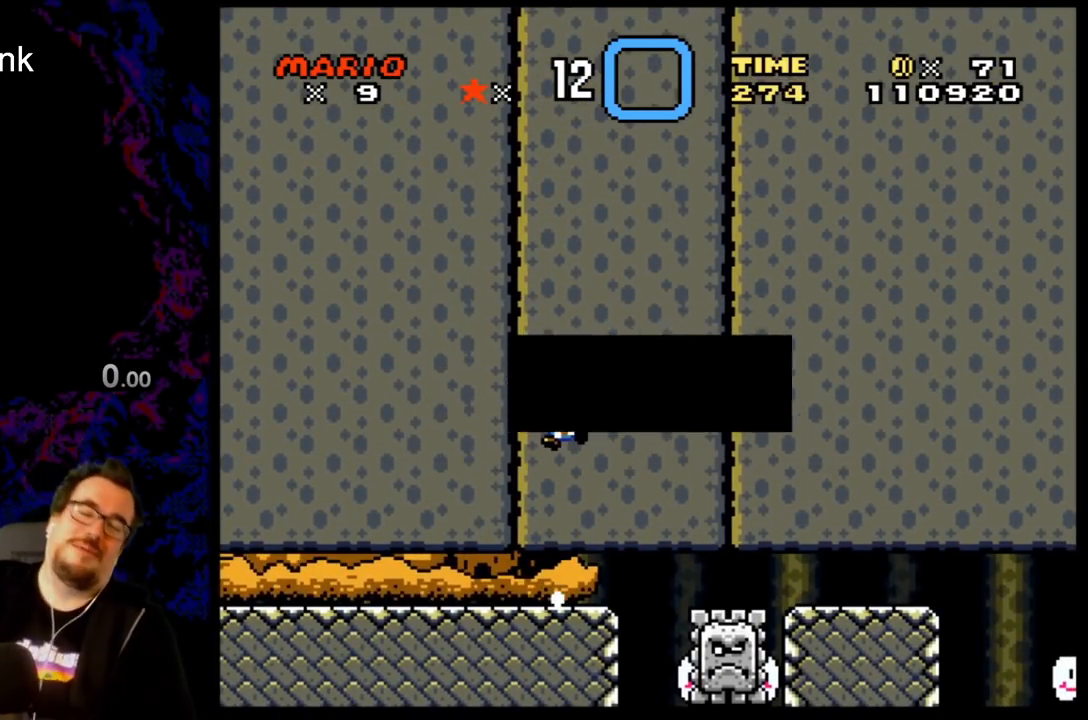
{"buttons": [], "events": [[50, "B", "up"], [83, "B", "down"], [283, "B", "up"]]}
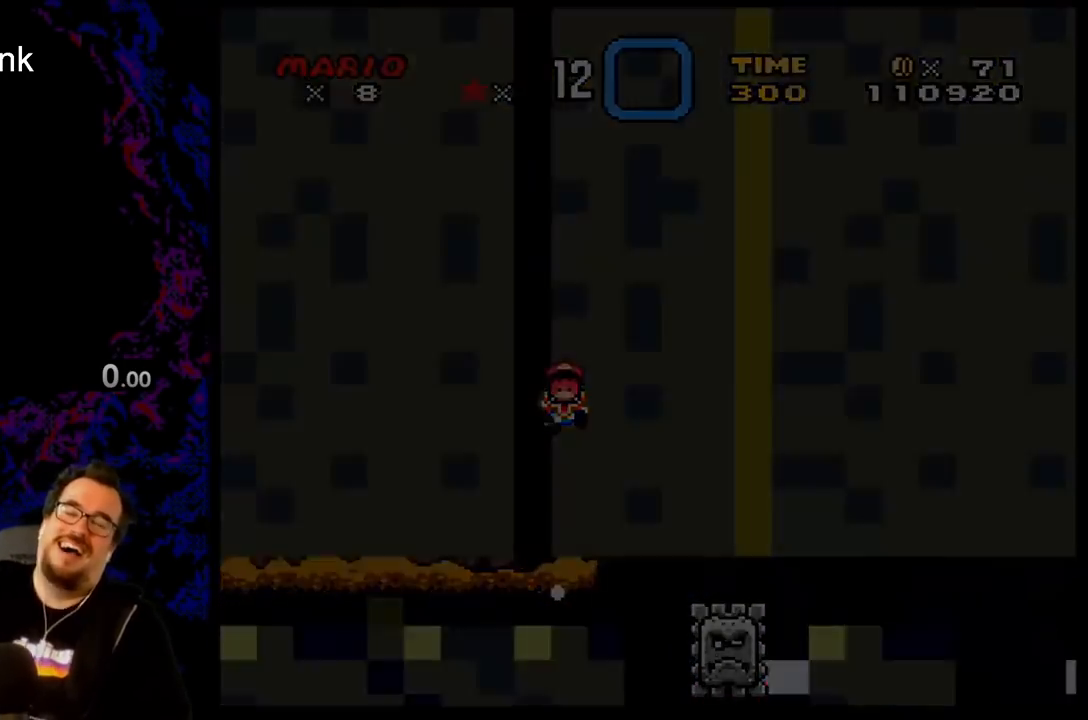
{"buttons": ["A", "X"], "events": [[500, "A", "down"], [500, "X", "down"]]}
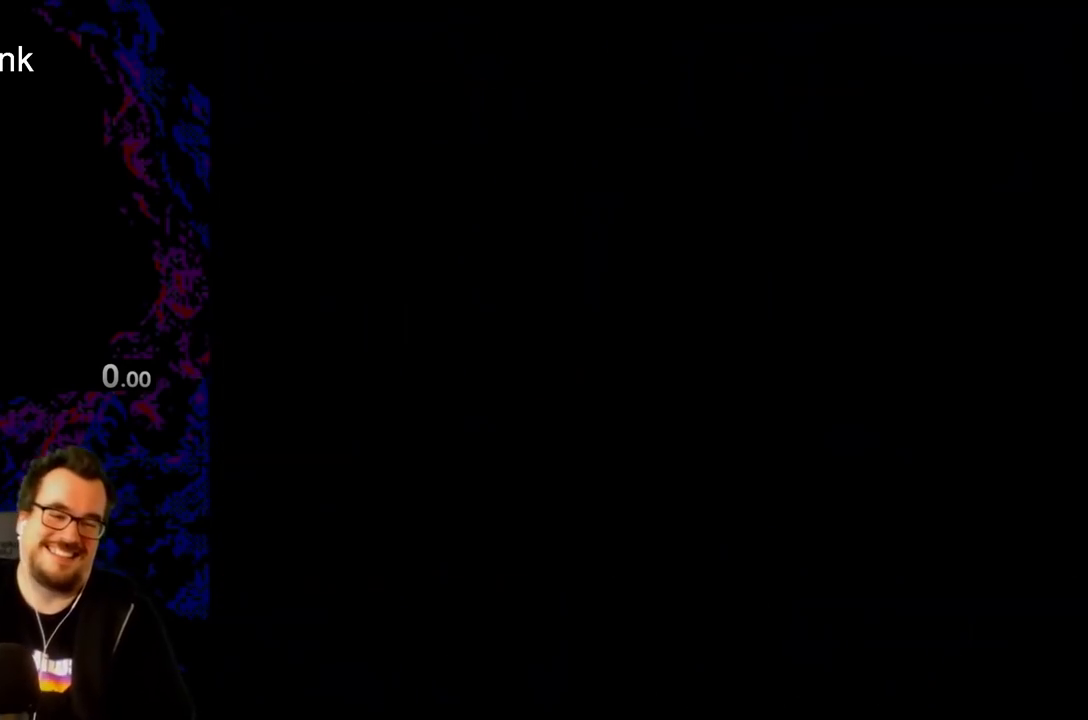
{"buttons": ["B", "Y", "DPAD_RIGHT"], "events": [[117, "A", "up"], [117, "X", "up"], [283, "B", "down"], [300, "Y", "down"], [383, "DPAD_RIGHT", "down"]]}
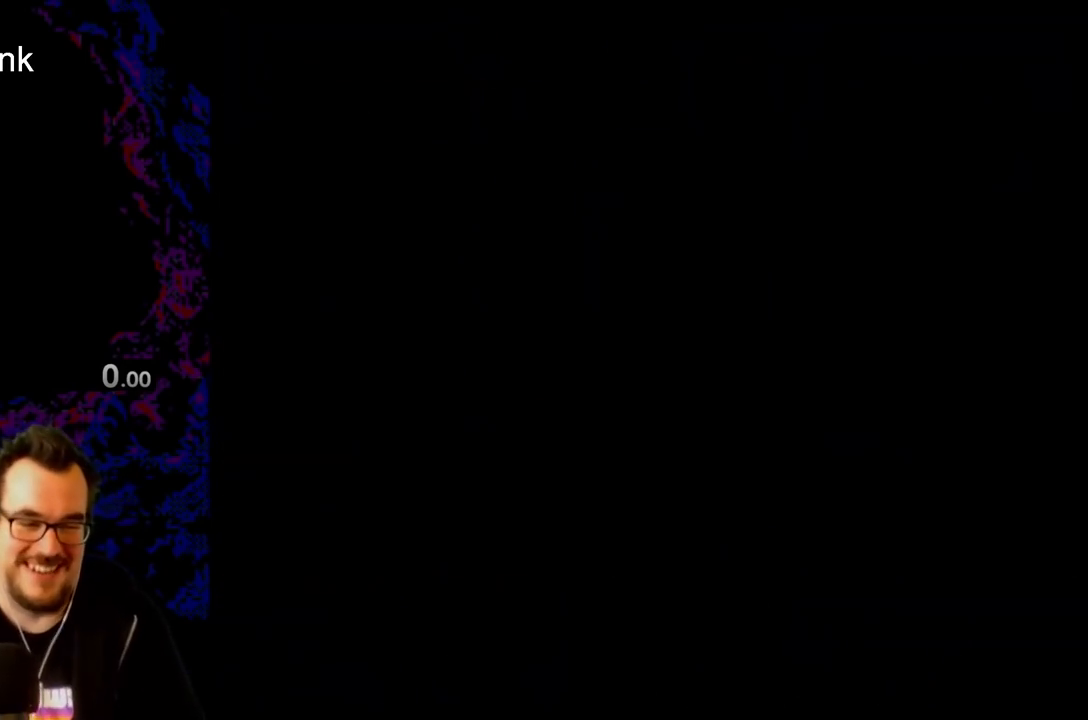
{"buttons": ["B", "Y", "DPAD_RIGHT"], "events": []}
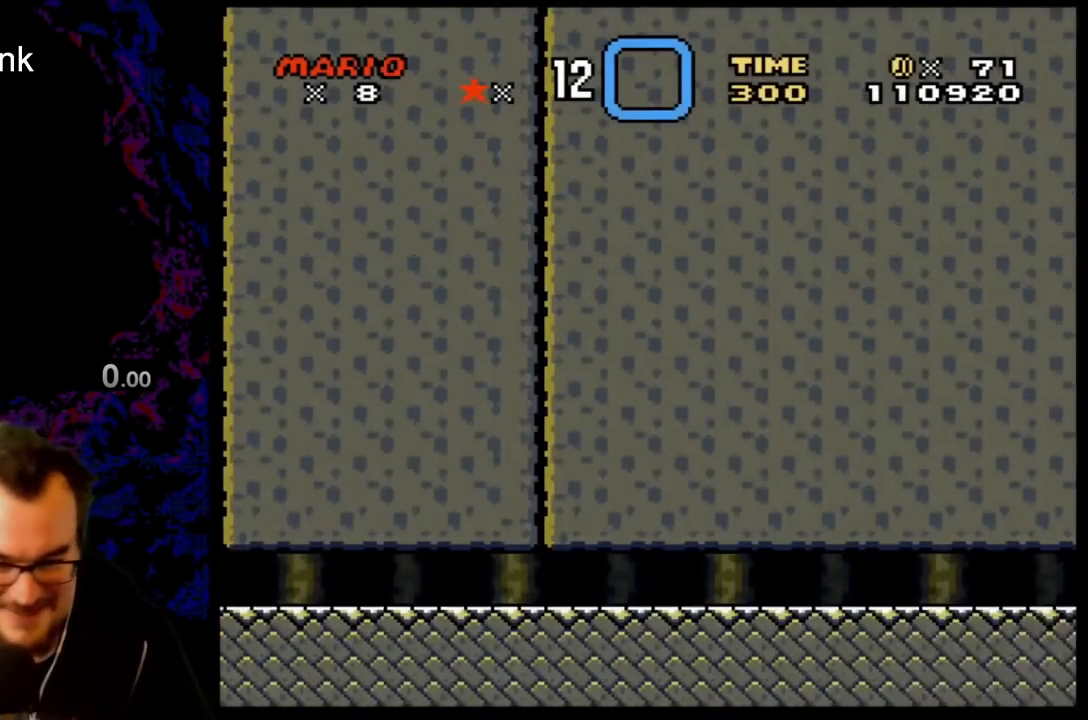
{"buttons": ["X", "DPAD_RIGHT"], "events": [[433, "X", "down"], [450, "B", "up"], [483, "Y", "up"]]}
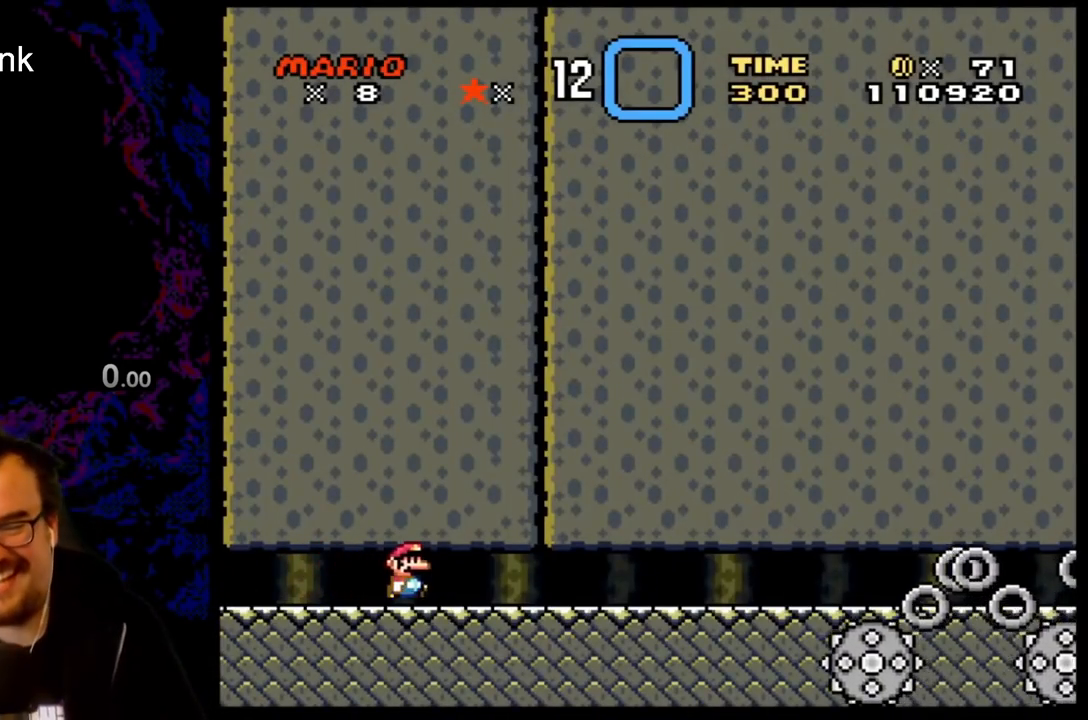
{"buttons": ["A", "X", "DPAD_RIGHT"], "events": [[50, "A", "down"]]}
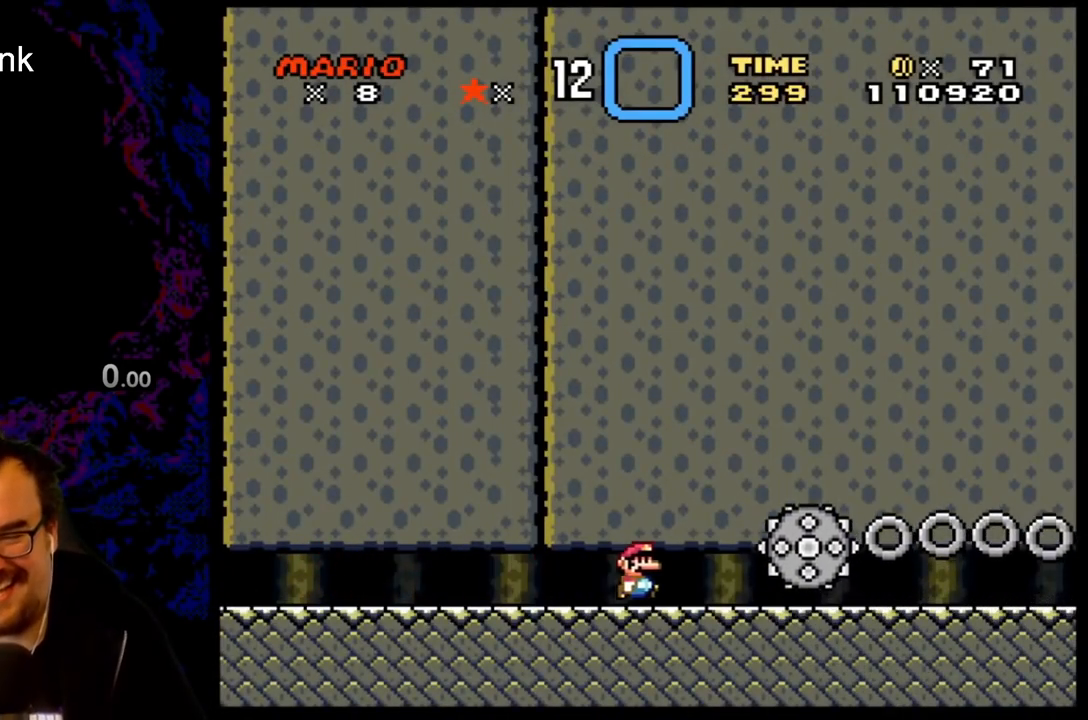
{"buttons": ["A", "X", "DPAD_RIGHT"], "events": []}
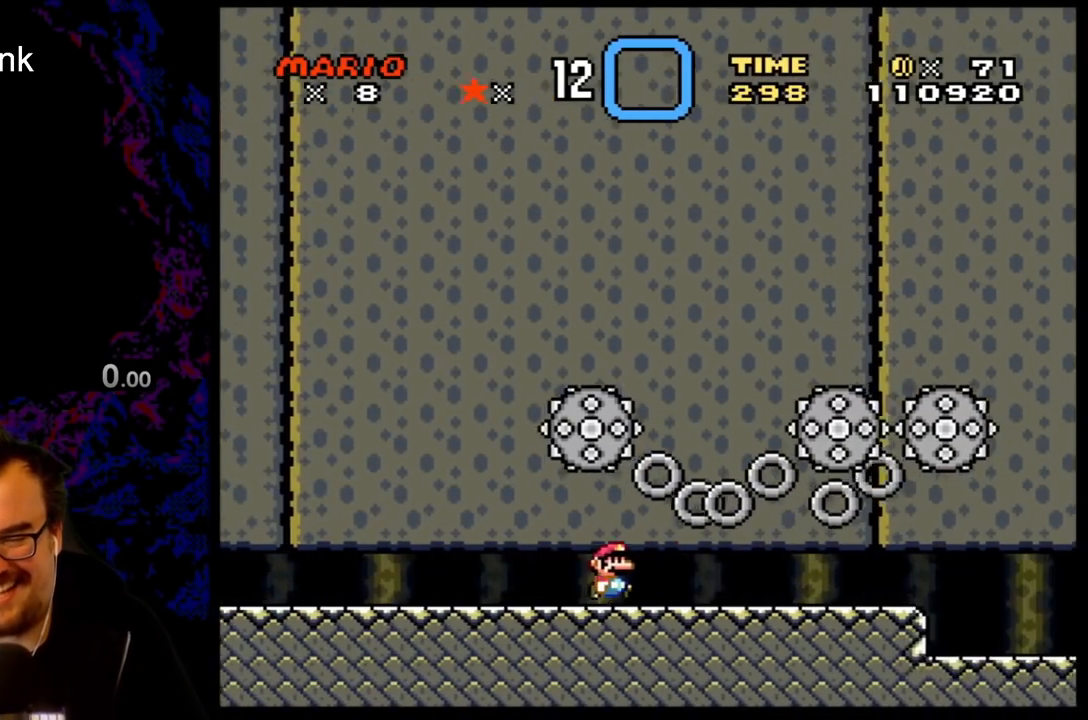
{"buttons": ["X", "DPAD_RIGHT"], "events": [[300, "A", "up"]]}